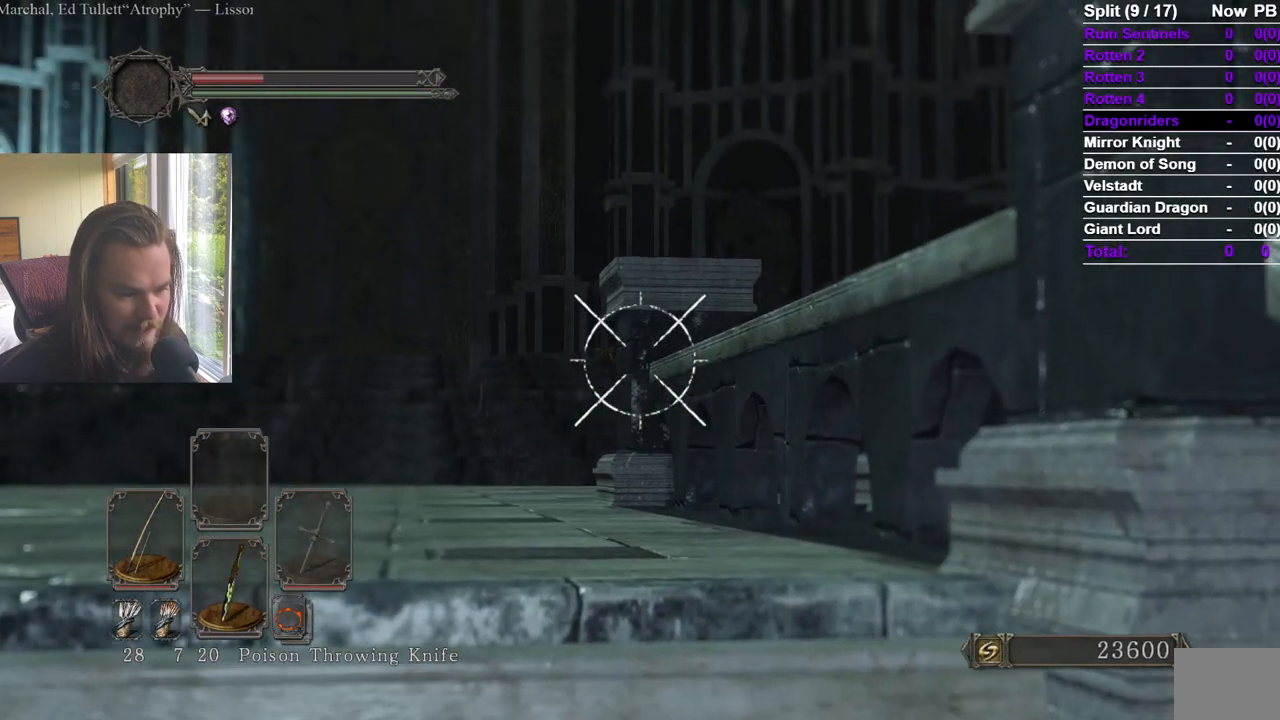
Gameplay with a controller (Xbox layout); each line is a JSON object with the inputs held at the frame after it. "events" lists button and stick changes between this image and that frame as [ms after this image, input, new state], when the widget could be followed in between.
{"buttons": [], "left_stick": "center", "right_stick": "center", "events": [[50, "right_stick", "center"], [184, "right_stick", "down"], [201, "R2", "up"], [251, "right_stick", "center"]]}
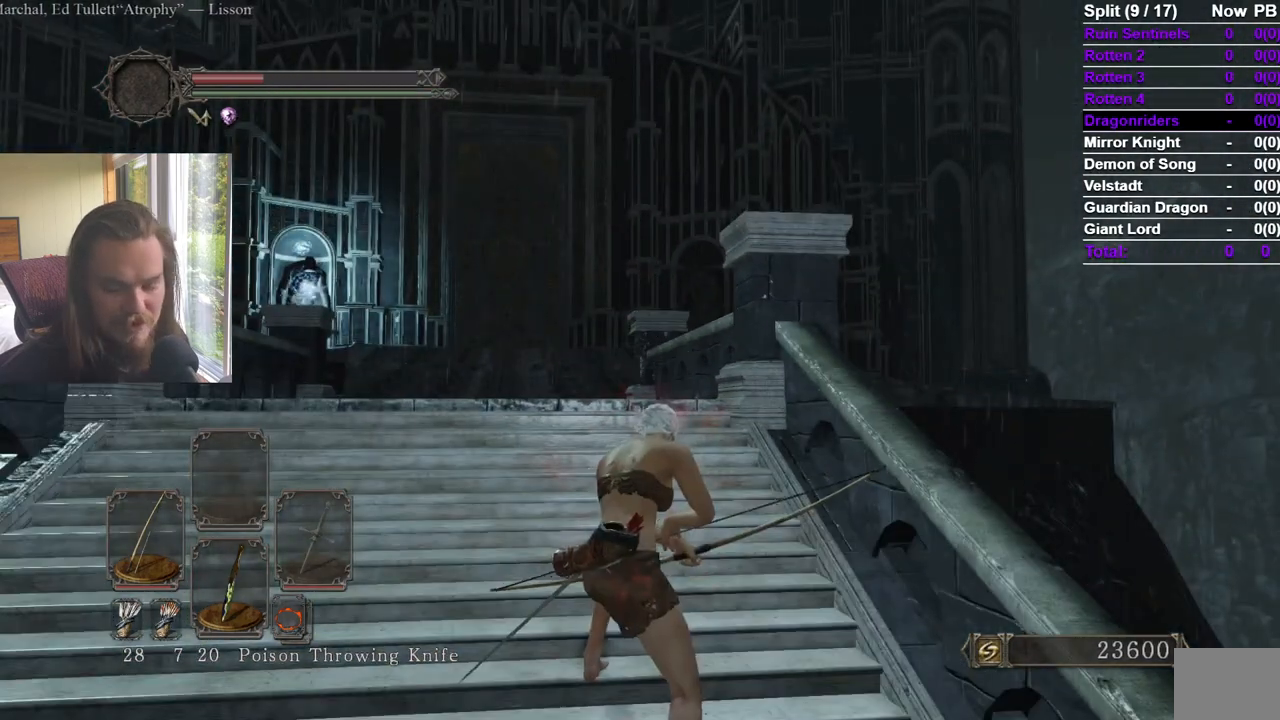
{"buttons": [], "left_stick": "center", "right_stick": "right", "events": [[384, "right_stick", "right"]]}
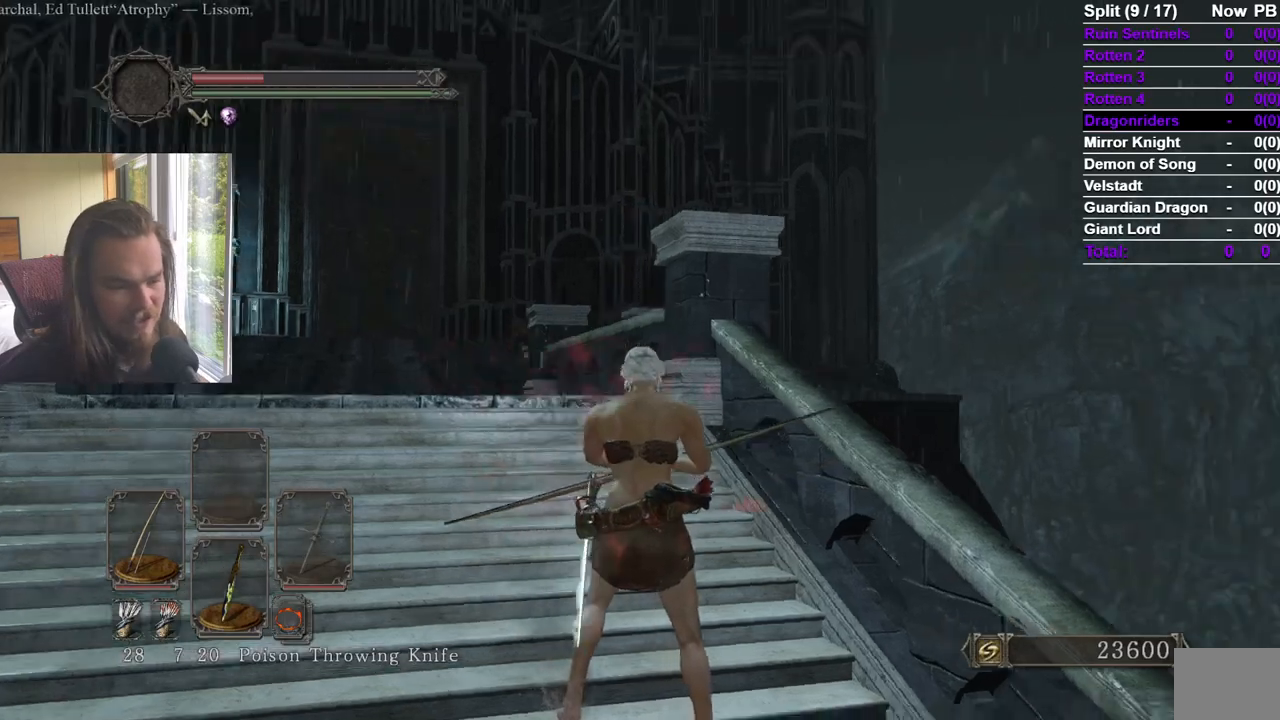
{"buttons": [], "left_stick": "center", "right_stick": "center", "events": [[34, "right_stick", "center"], [317, "right_stick", "left"], [468, "right_stick", "center"]]}
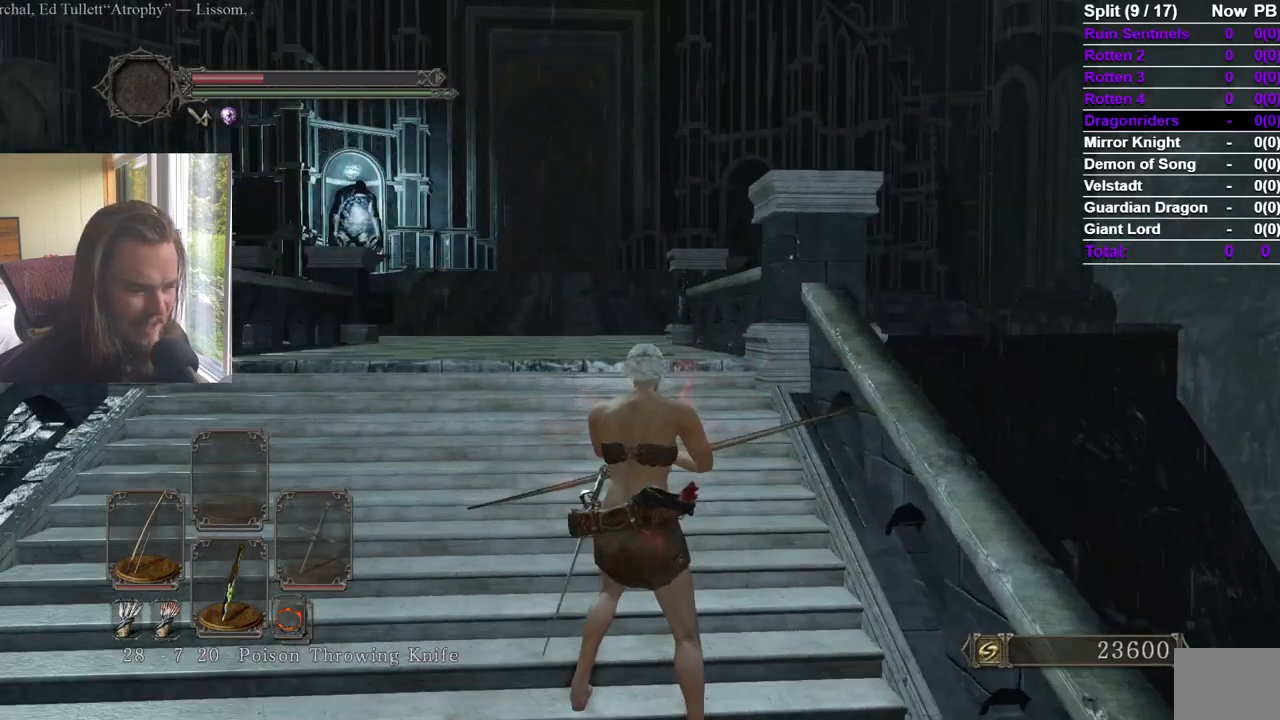
{"buttons": [], "left_stick": "center", "right_stick": "center", "events": [[267, "right_stick", "left"], [317, "right_stick", "center"]]}
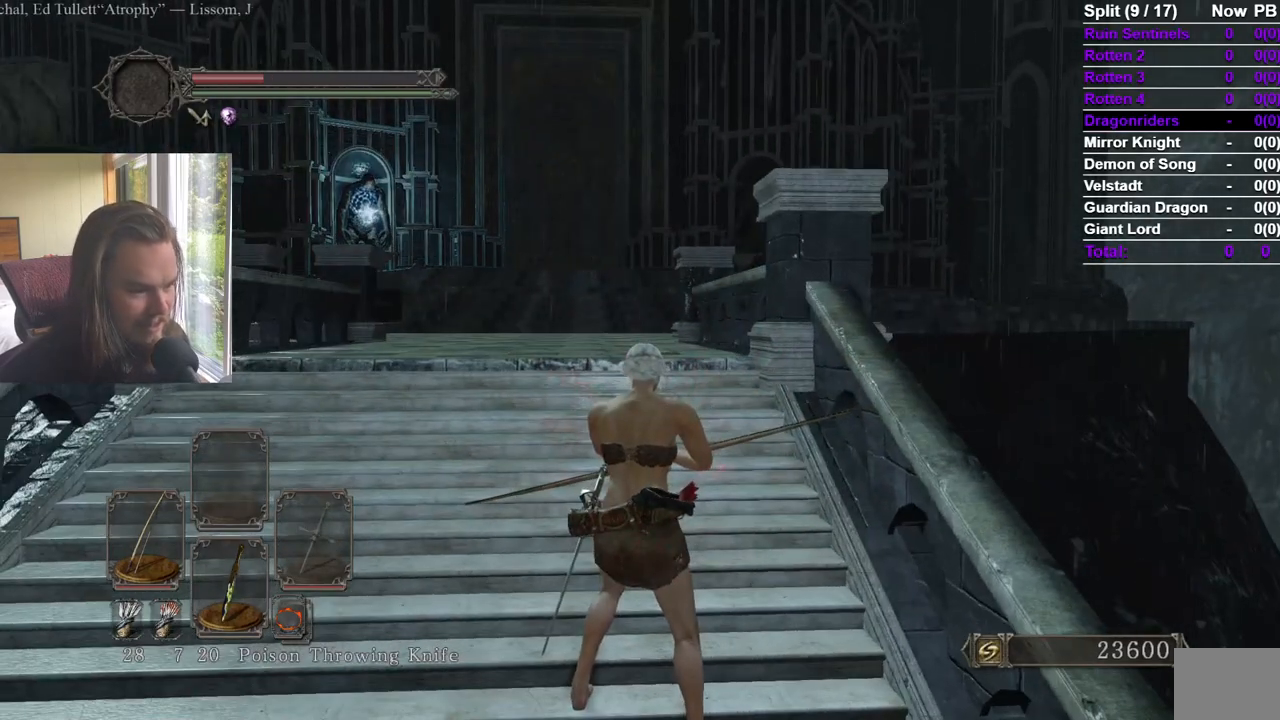
{"buttons": [], "left_stick": "center", "right_stick": "center", "events": []}